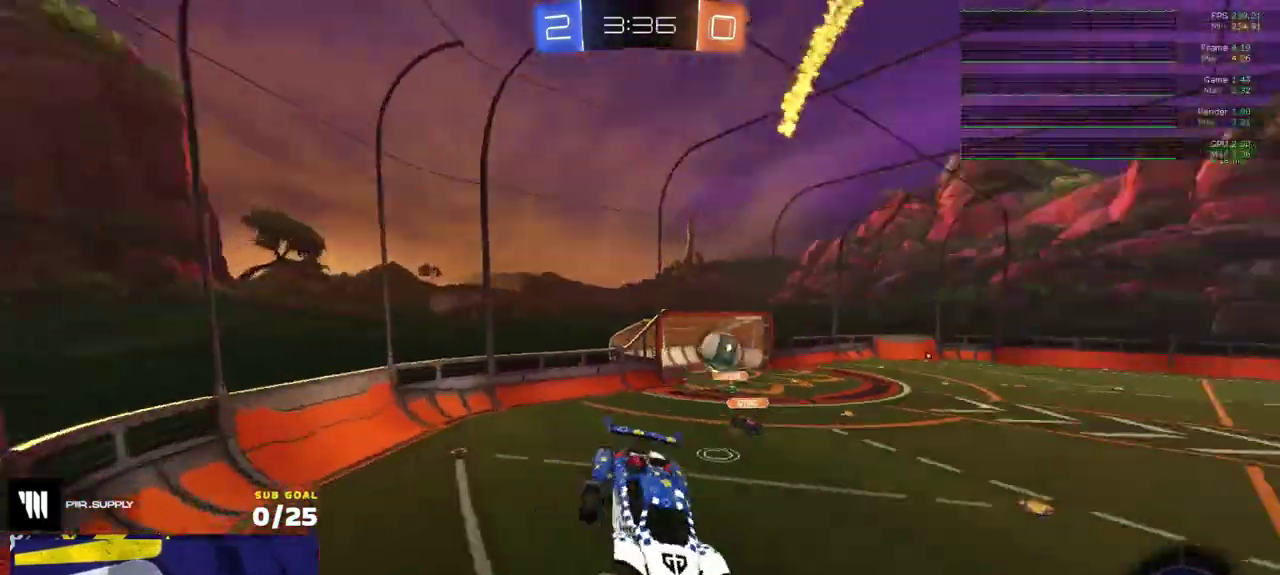
Gameplay with a controller (Xbox layout); each line is a JSON object with the inputs held at the frame after it. "events" lists button and stick changes between this image and that frame as [ms after this image, input, new state], when the widget could be followed in between.
{"buttons": ["R2"], "left_stick": "center", "right_stick": "right", "events": [[467, "right_stick", "right"]]}
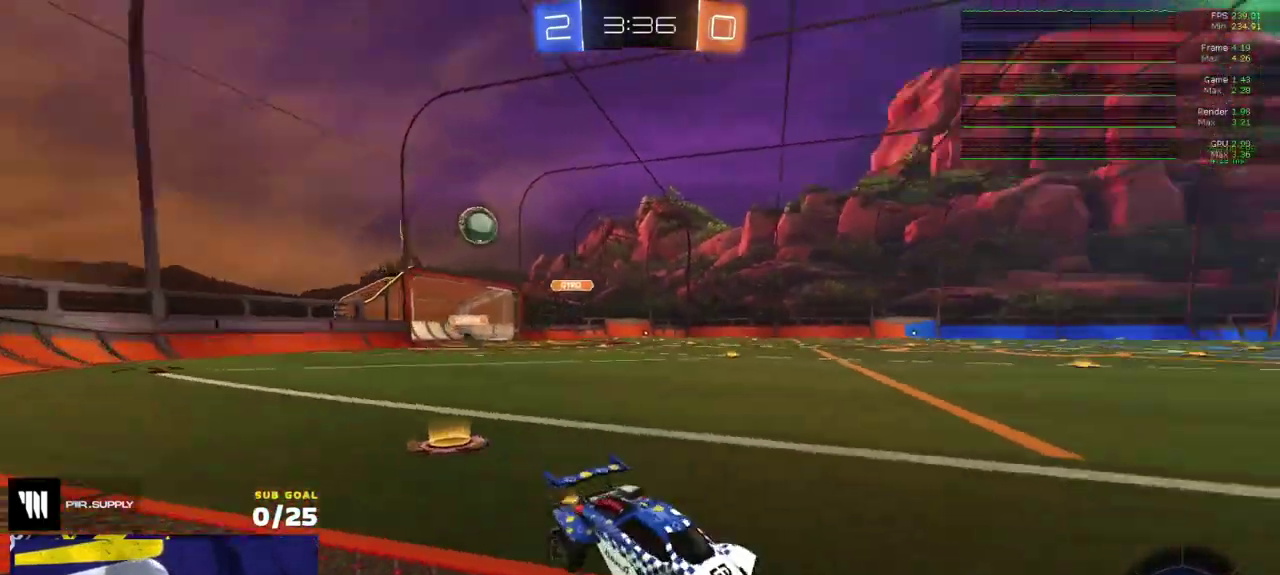
{"buttons": ["R2"], "left_stick": "left", "right_stick": "right", "events": [[500, "left_stick", "left"]]}
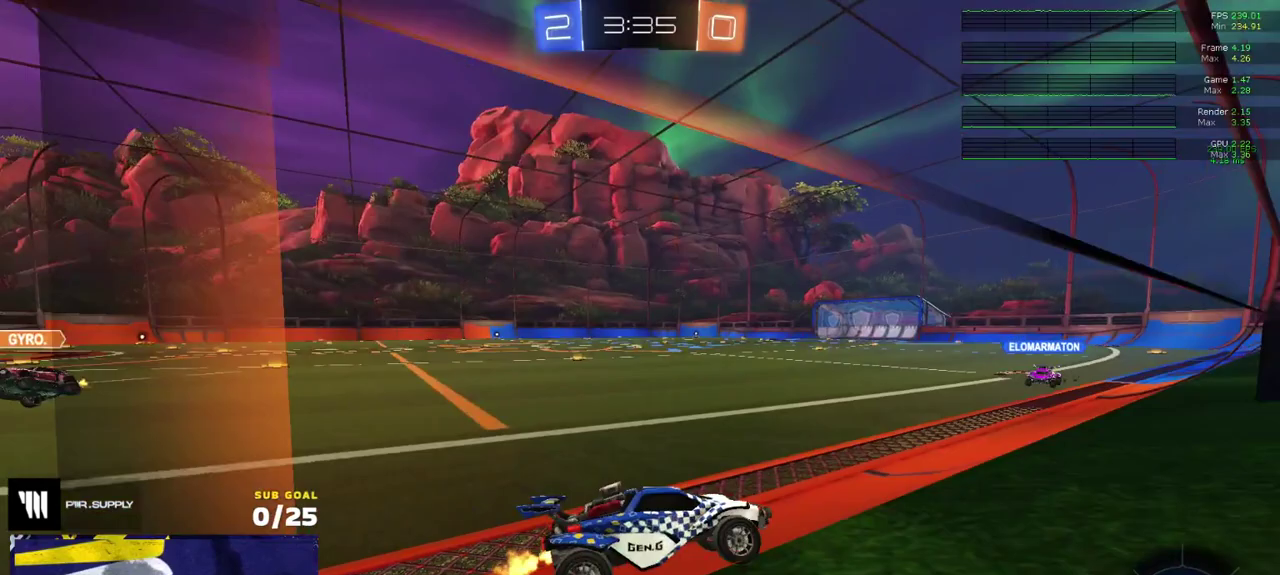
{"buttons": ["A", "R2"], "left_stick": "left", "right_stick": "center", "events": [[100, "left_stick", "center"], [117, "R1", "down"], [300, "right_stick", "center"], [317, "R1", "up"], [333, "left_stick", "left"], [433, "A", "down"]]}
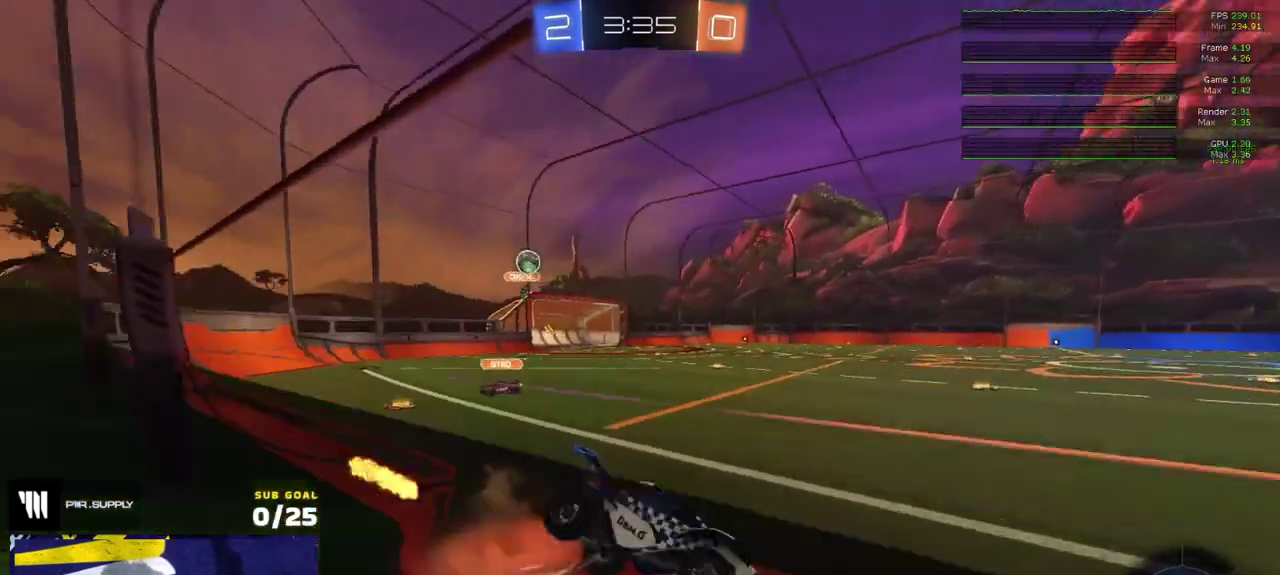
{"buttons": ["X", "L1", "R2"], "left_stick": "down-left", "right_stick": "center", "events": [[17, "A", "up"], [17, "left_stick", "down-left"], [67, "R1", "down"], [117, "Y", "down"], [167, "left_stick", "up-right"], [200, "Y", "up"], [250, "left_stick", "down-right"], [300, "X", "down"], [300, "left_stick", "down"], [333, "R1", "up"], [367, "L1", "down"], [367, "left_stick", "down-left"]]}
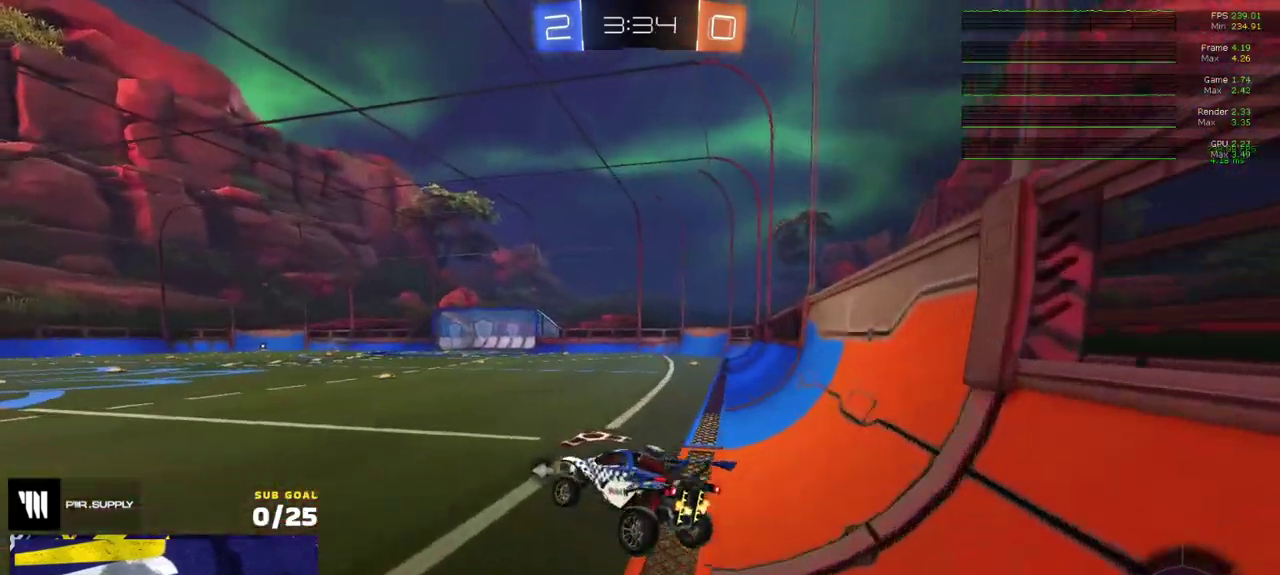
{"buttons": ["Y", "R2"], "left_stick": "up-right", "right_stick": "center", "events": [[50, "left_stick", "up-left"], [133, "left_stick", "up-right"], [167, "L1", "up"], [250, "A", "down"], [317, "A", "up"], [433, "Y", "down"], [450, "X", "up"]]}
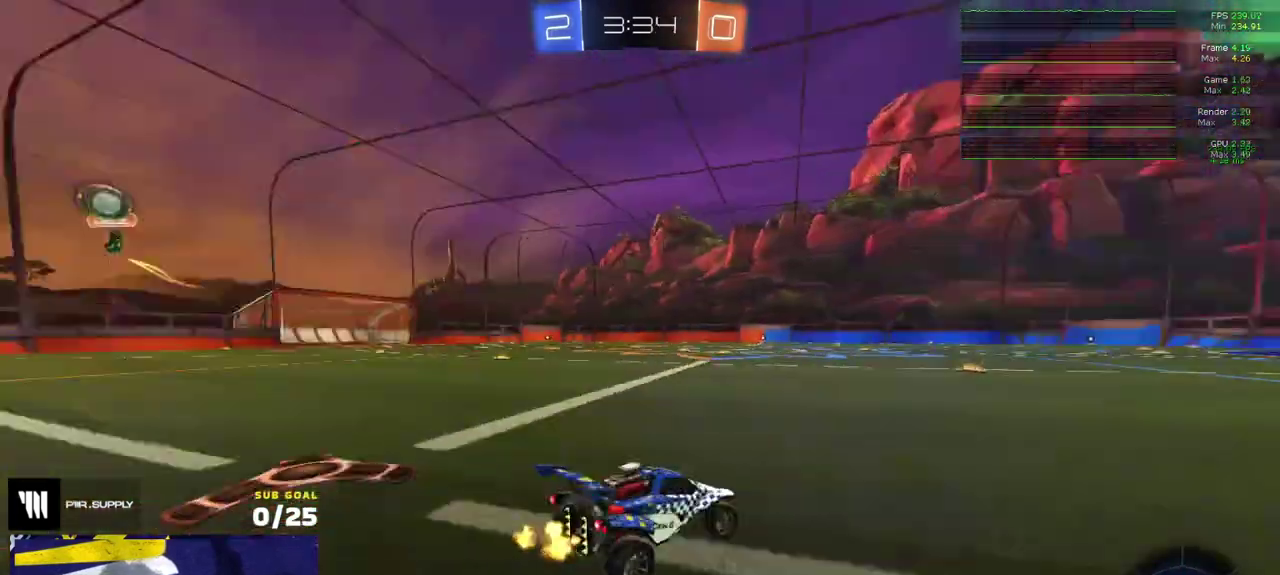
{"buttons": ["R2"], "left_stick": "center", "right_stick": "right", "events": [[50, "Y", "up"], [283, "left_stick", "center"], [450, "right_stick", "right"]]}
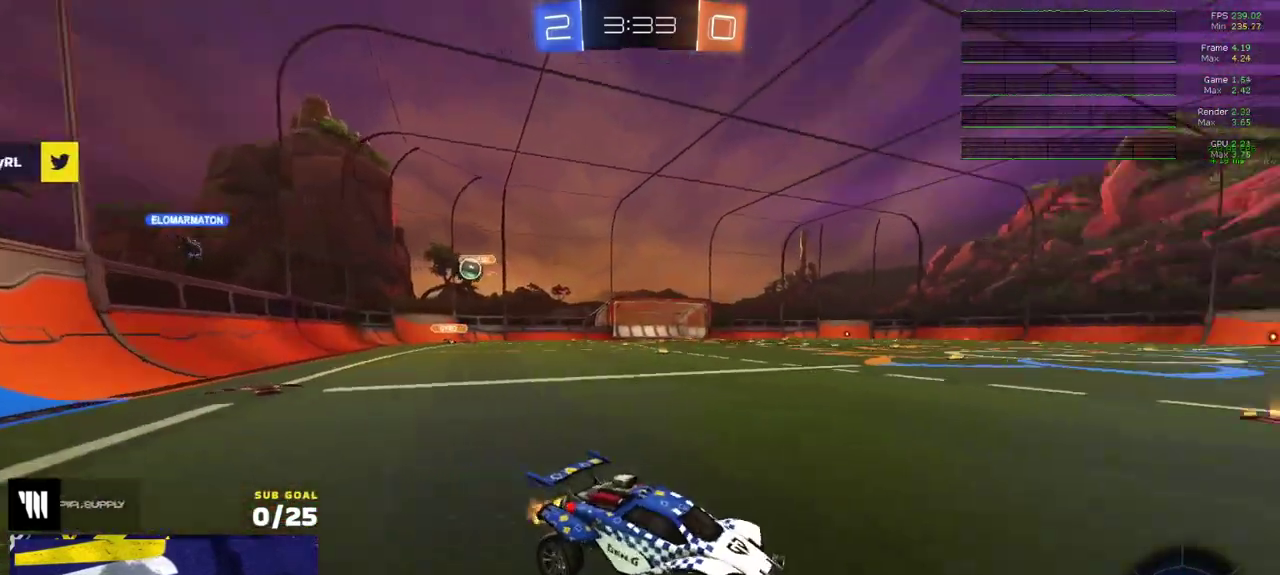
{"buttons": ["X", "R2"], "left_stick": "left", "right_stick": "center", "events": [[17, "left_stick", "left"], [300, "right_stick", "center"], [400, "X", "down"]]}
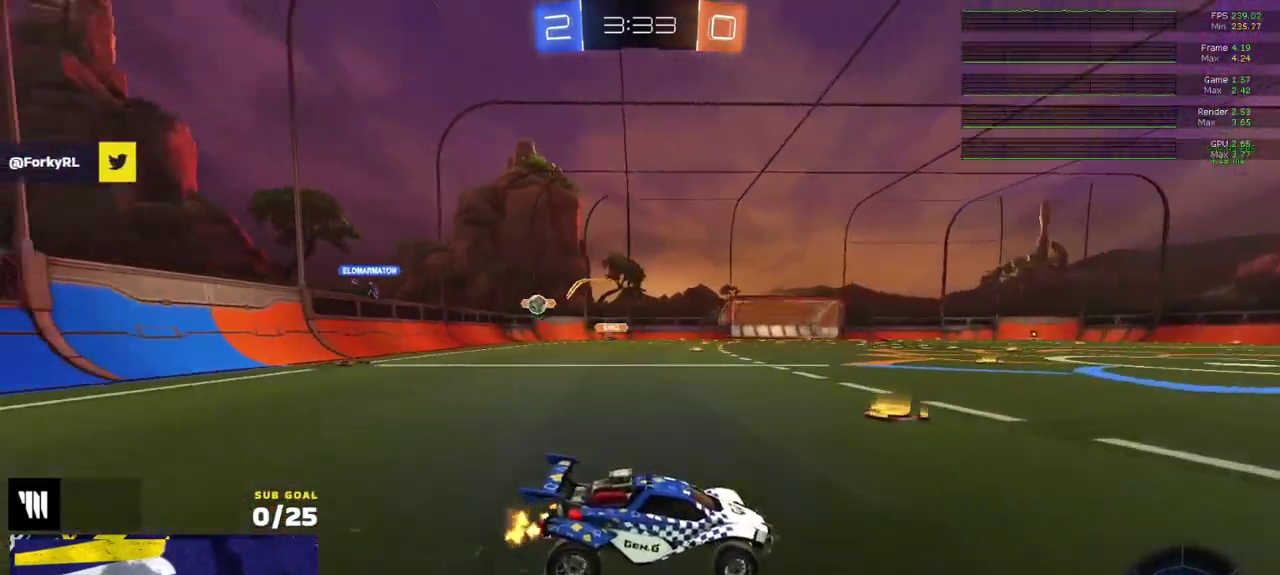
{"buttons": ["R2"], "left_stick": "left", "right_stick": "center", "events": [[67, "X", "up"], [300, "X", "down"], [383, "X", "up"]]}
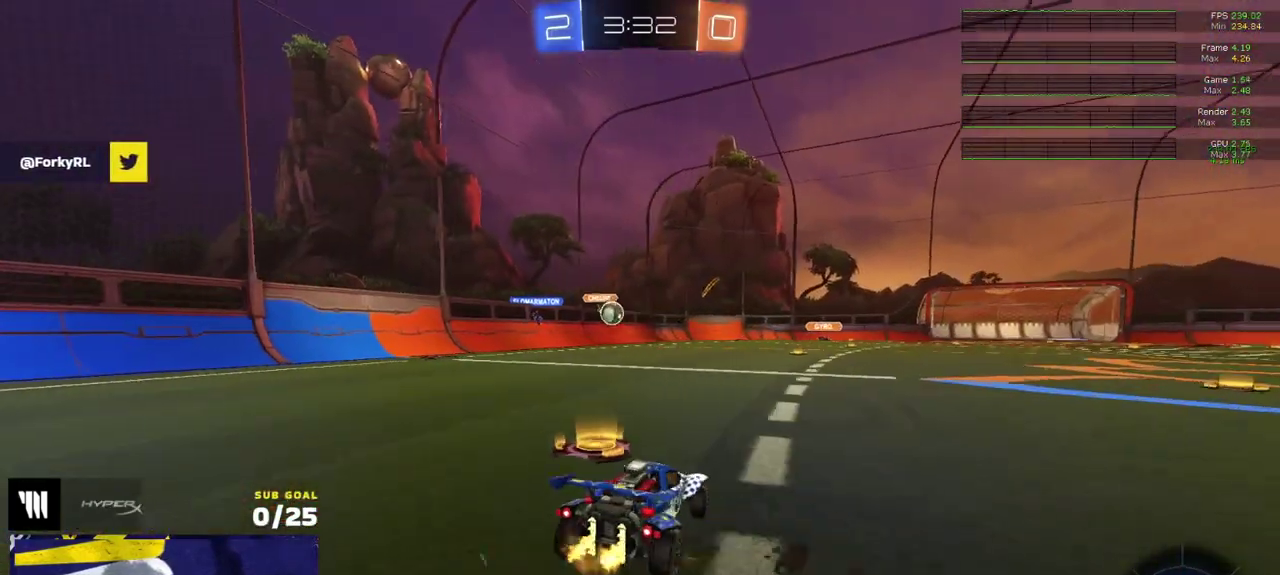
{"buttons": ["R2"], "left_stick": "left", "right_stick": "center", "events": []}
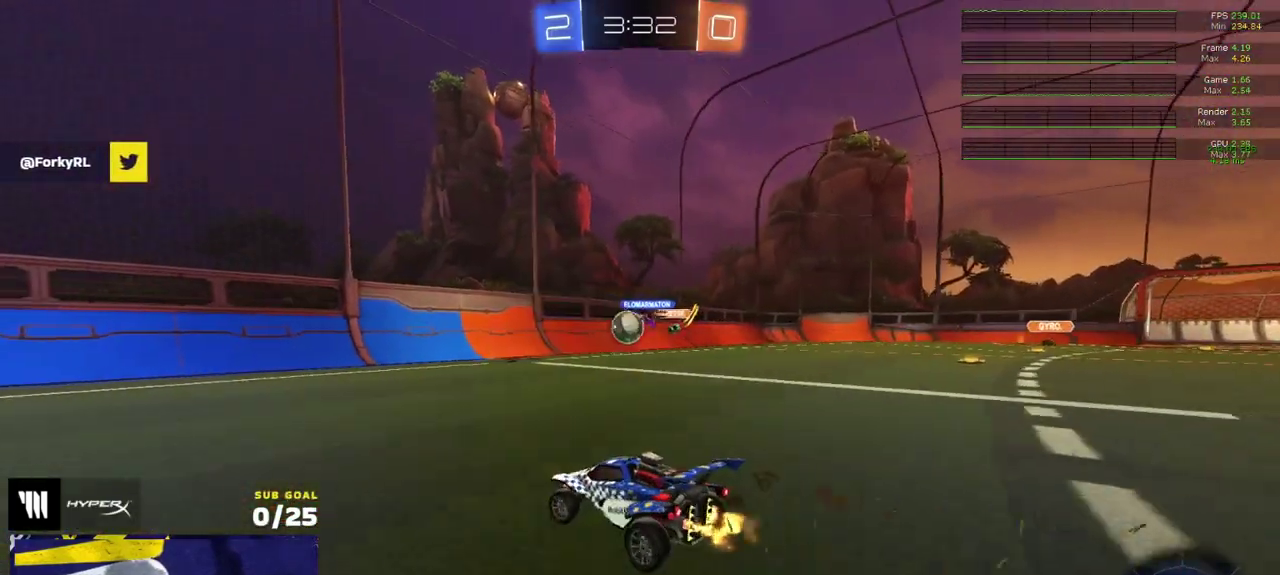
{"buttons": ["R1", "R2"], "left_stick": "right", "right_stick": "center", "events": [[100, "left_stick", "right"], [117, "R1", "down"], [217, "left_stick", "up-left"], [267, "left_stick", "center"], [483, "left_stick", "right"]]}
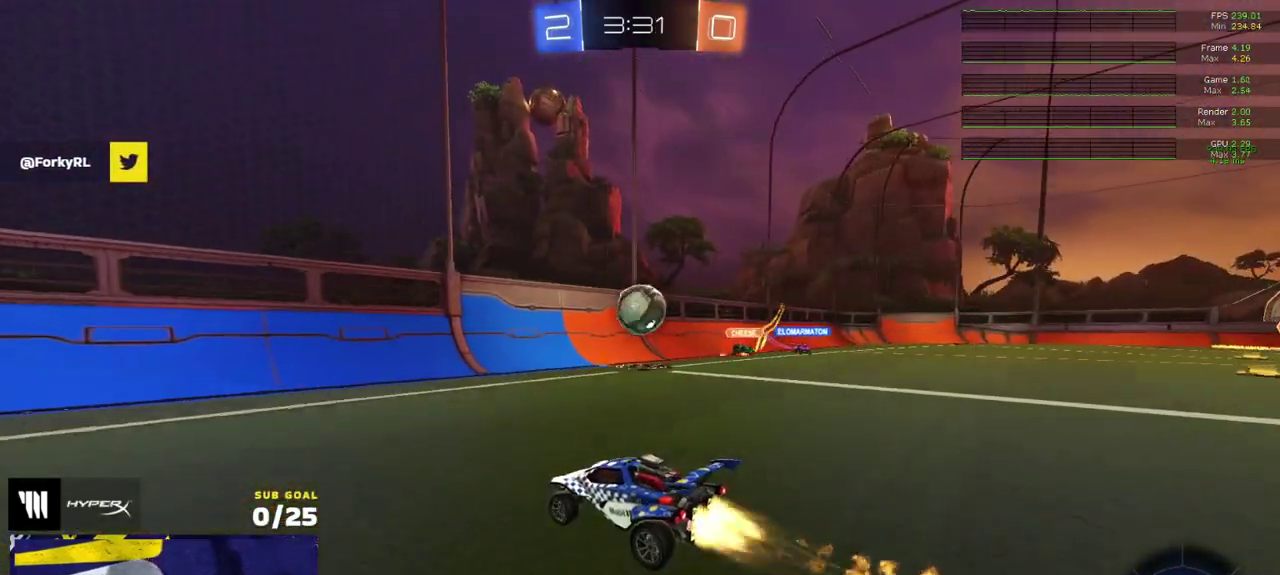
{"buttons": [], "left_stick": "center", "right_stick": "center", "events": [[33, "left_stick", "center"], [100, "left_stick", "right"], [267, "R1", "up"], [267, "R2", "up"], [267, "left_stick", "center"], [283, "A", "down"], [317, "R2", "down"], [317, "left_stick", "down"], [383, "R2", "up"], [417, "left_stick", "center"], [433, "A", "up"]]}
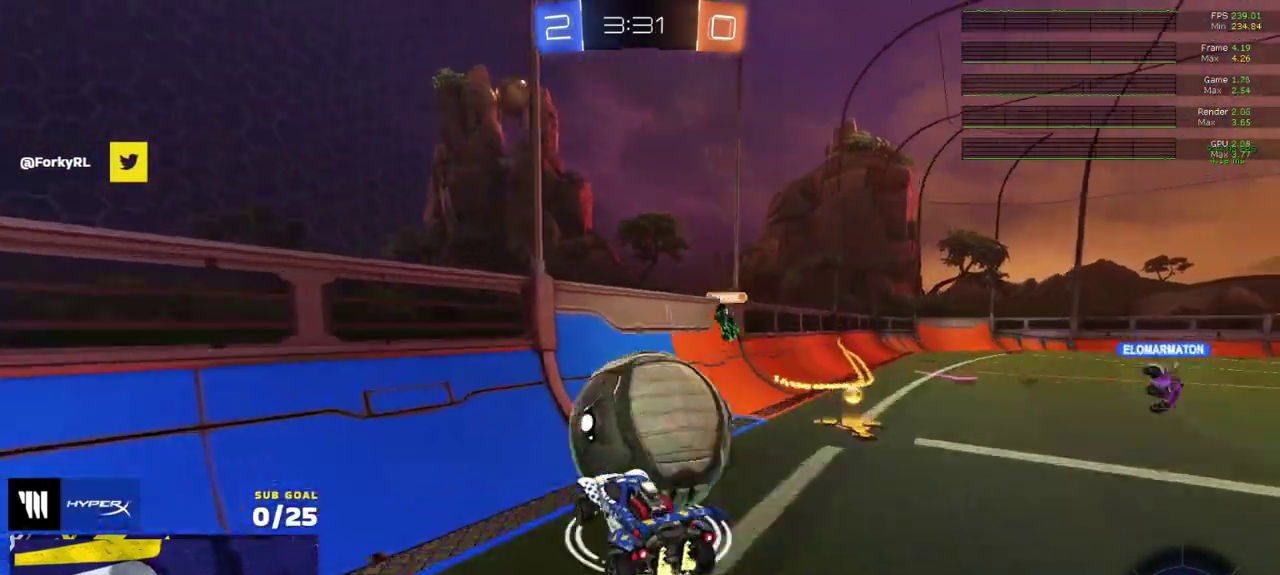
{"buttons": ["R1", "R2"], "left_stick": "right", "right_stick": "center", "events": [[117, "R1", "down"], [117, "left_stick", "right"], [183, "left_stick", "up-right"], [283, "left_stick", "right"], [300, "R1", "up"], [350, "R2", "down"], [383, "R1", "down"]]}
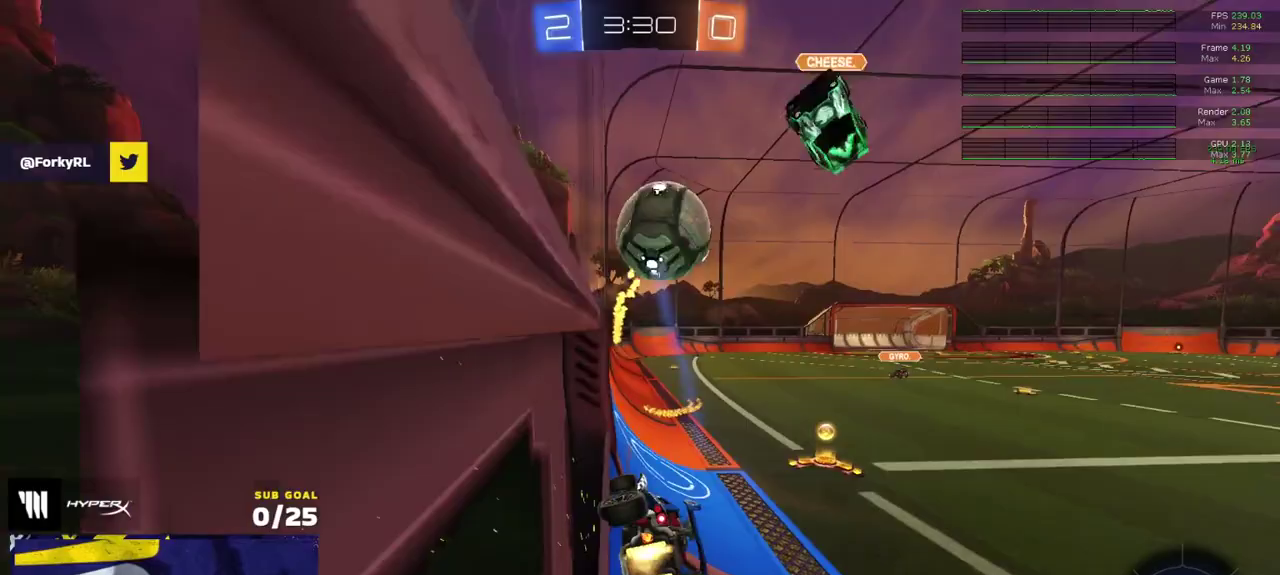
{"buttons": ["R2"], "left_stick": "down-left", "right_stick": "center", "events": [[117, "A", "down"], [117, "left_stick", "down-left"], [200, "L1", "down"], [267, "A", "up"], [267, "R1", "up"], [300, "left_stick", "left"], [400, "L1", "up"], [417, "left_stick", "down-left"]]}
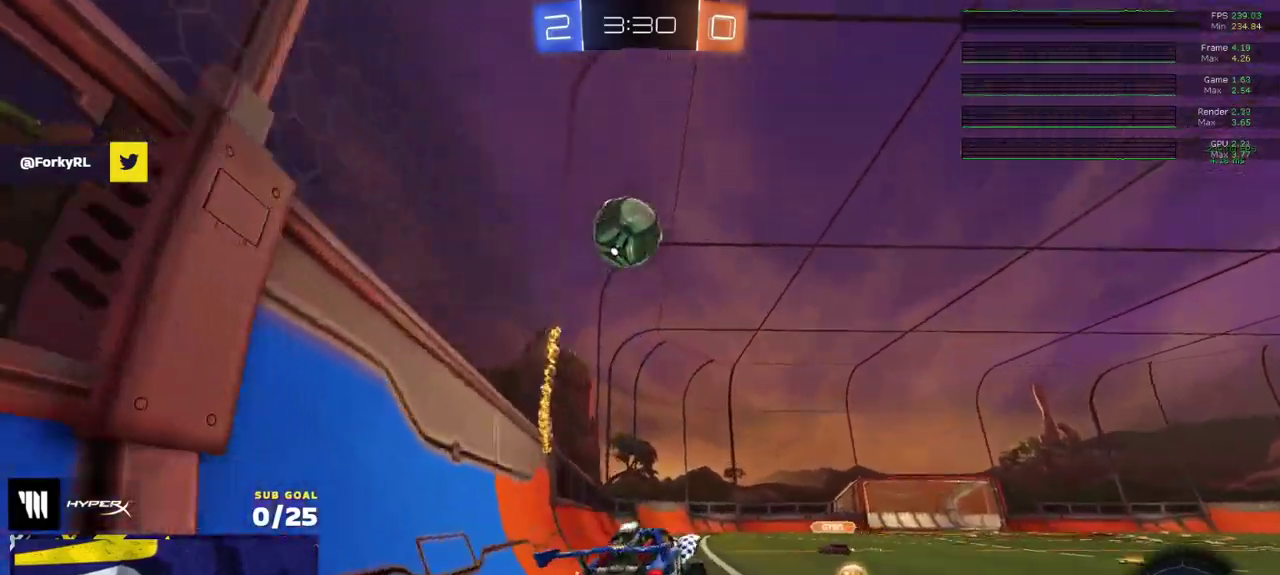
{"buttons": ["R1", "R2"], "left_stick": "left", "right_stick": "up-right", "events": [[83, "L1", "down"], [83, "left_stick", "up-right"], [183, "L1", "up"], [217, "A", "down"], [283, "A", "up"], [300, "left_stick", "left"], [367, "R1", "down"], [450, "right_stick", "up-right"]]}
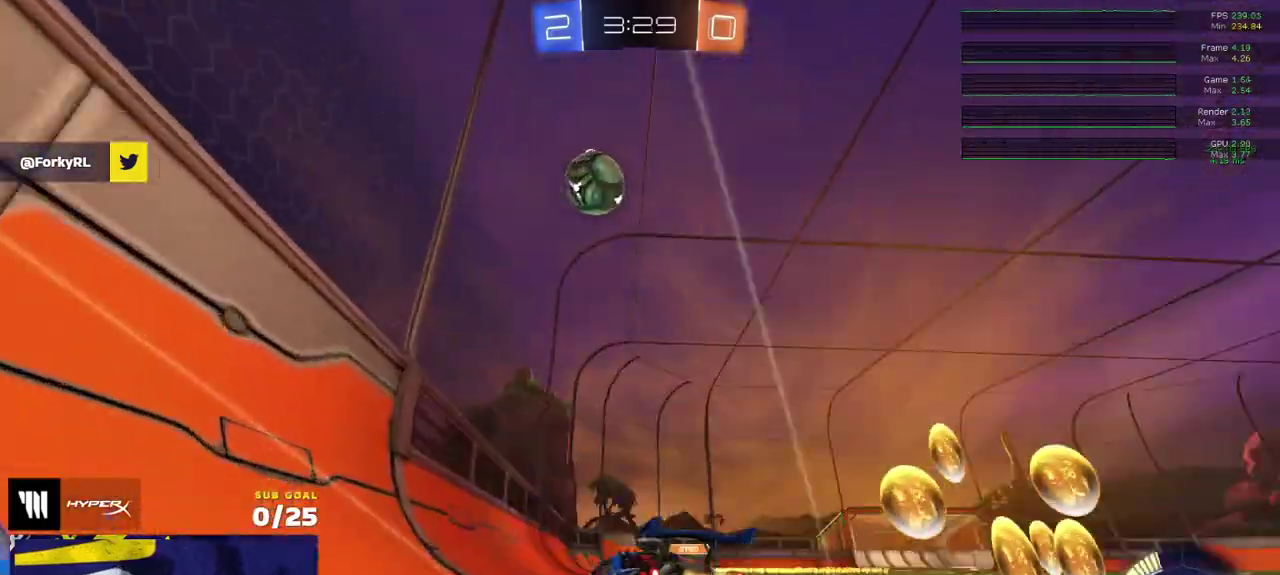
{"buttons": ["R2"], "left_stick": "right", "right_stick": "center", "events": [[50, "R1", "up"], [133, "R1", "down"], [200, "left_stick", "center"], [200, "right_stick", "up"], [317, "left_stick", "right"], [367, "right_stick", "center"], [467, "R1", "up"]]}
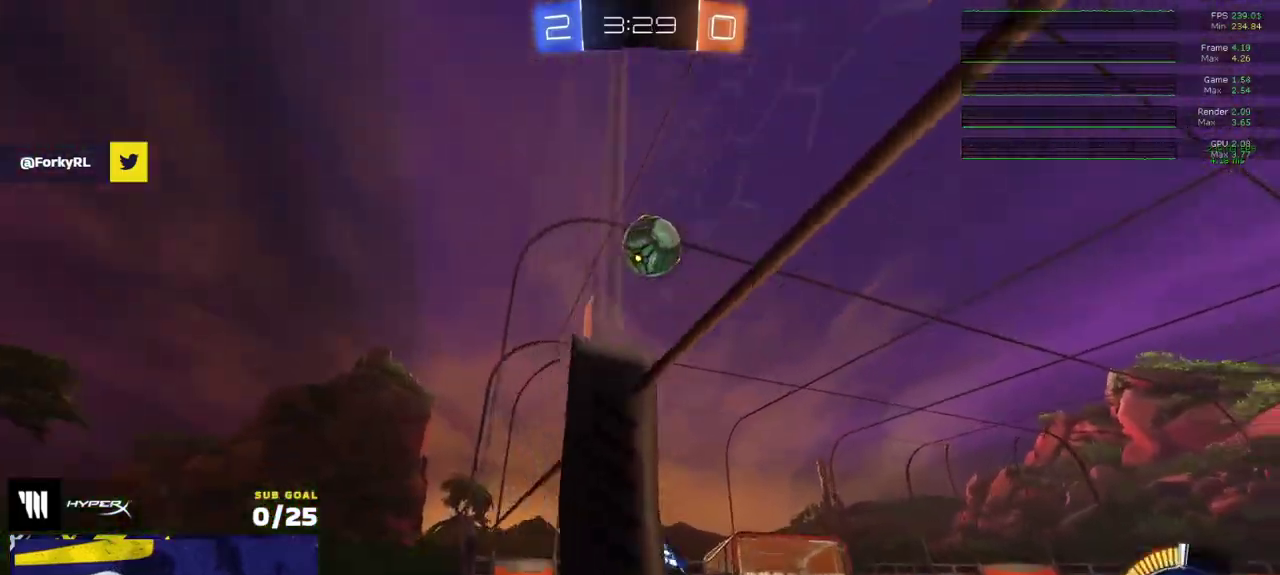
{"buttons": [], "left_stick": "right", "right_stick": "center", "events": [[17, "R1", "down"], [17, "left_stick", "center"], [83, "R1", "up"], [200, "left_stick", "right"], [483, "R2", "up"]]}
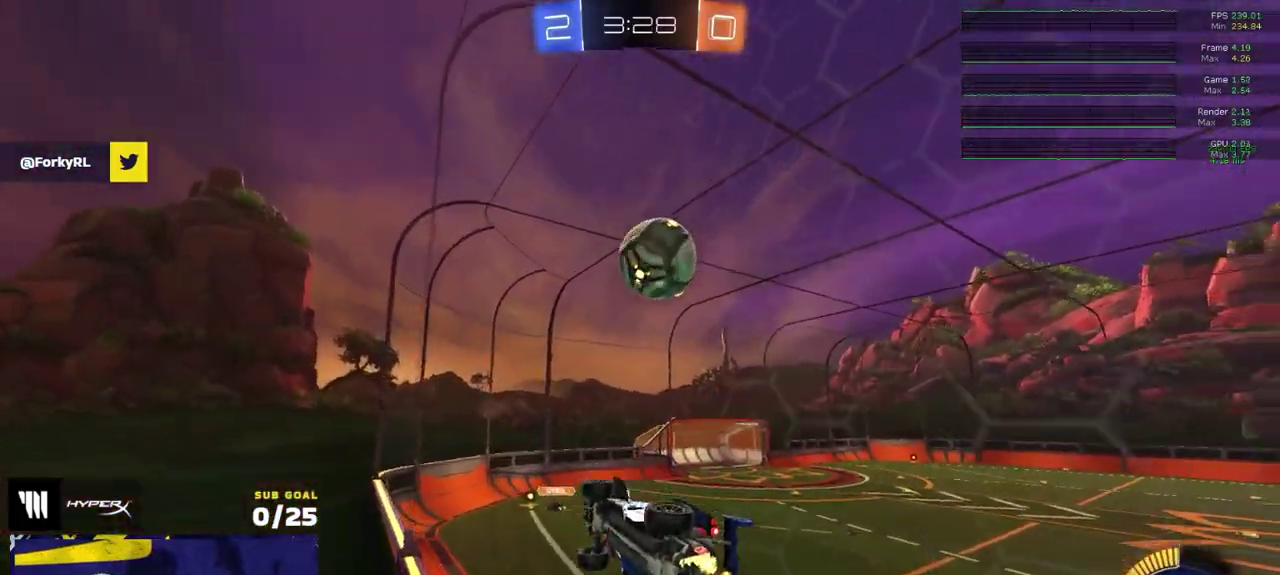
{"buttons": ["A", "R1", "L3"], "left_stick": "down", "right_stick": "center"}
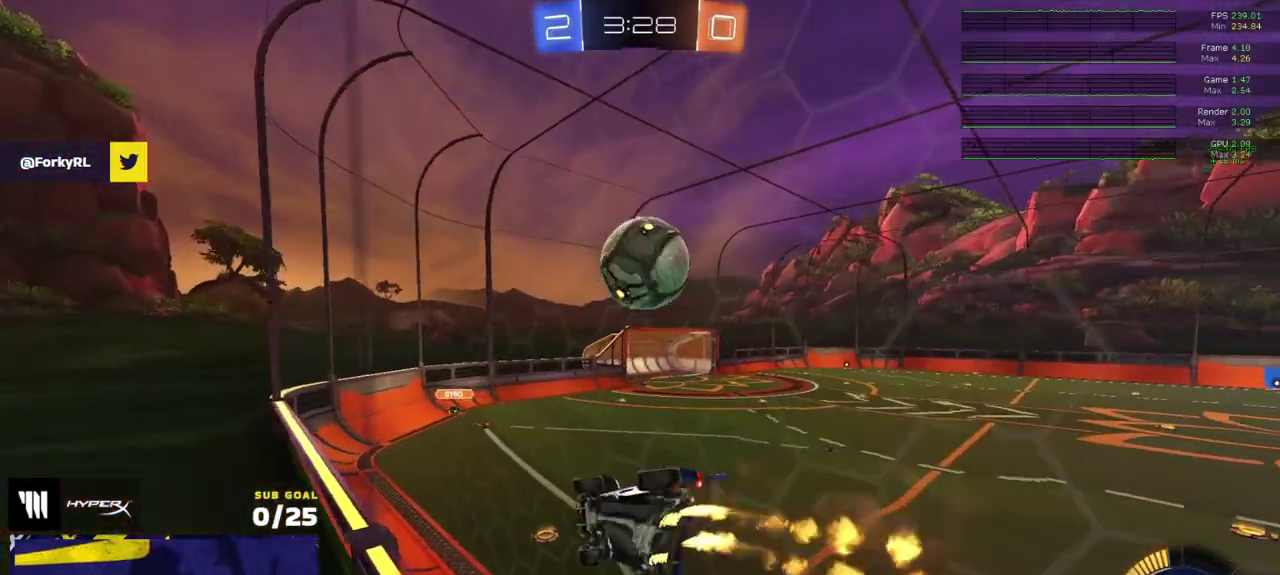
{"buttons": ["L1", "L3"], "left_stick": "up-right", "right_stick": "center", "events": [[33, "left_stick", "down-left"], [67, "A", "up"], [133, "R2", "down"], [167, "left_stick", "up-right"], [183, "R2", "up"], [283, "X", "down"], [300, "left_stick", "right"], [383, "R2", "down"], [383, "left_stick", "up-right"], [433, "R2", "up"], [450, "L1", "down"], [467, "R1", "up"], [467, "X", "up"]]}
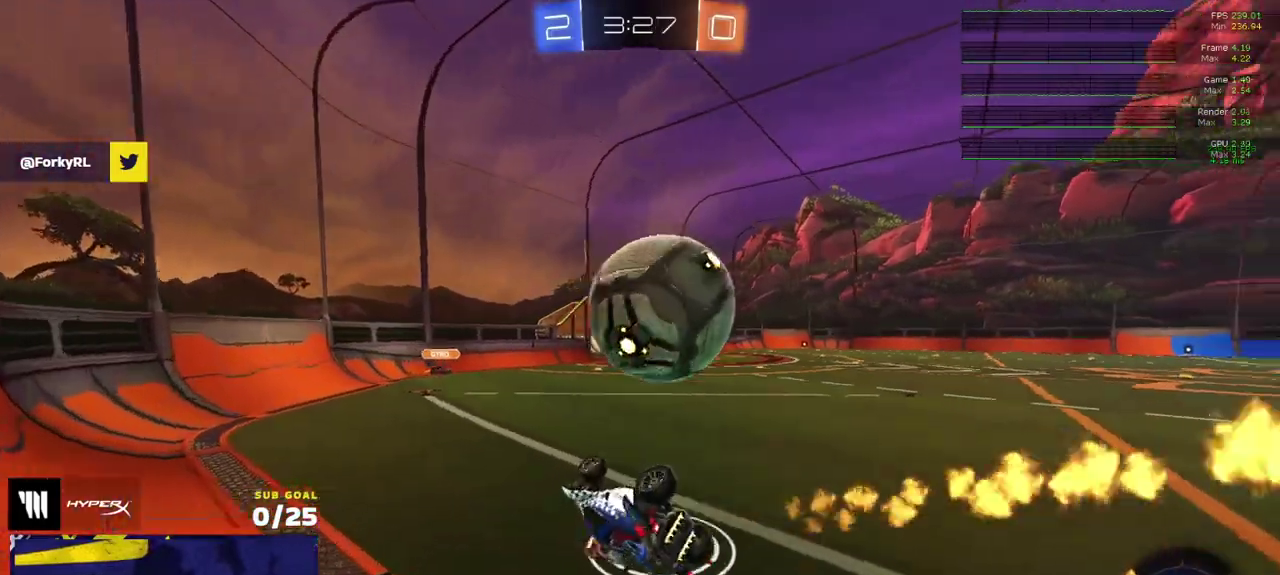
{"buttons": ["R2"], "left_stick": "right", "right_stick": "center"}
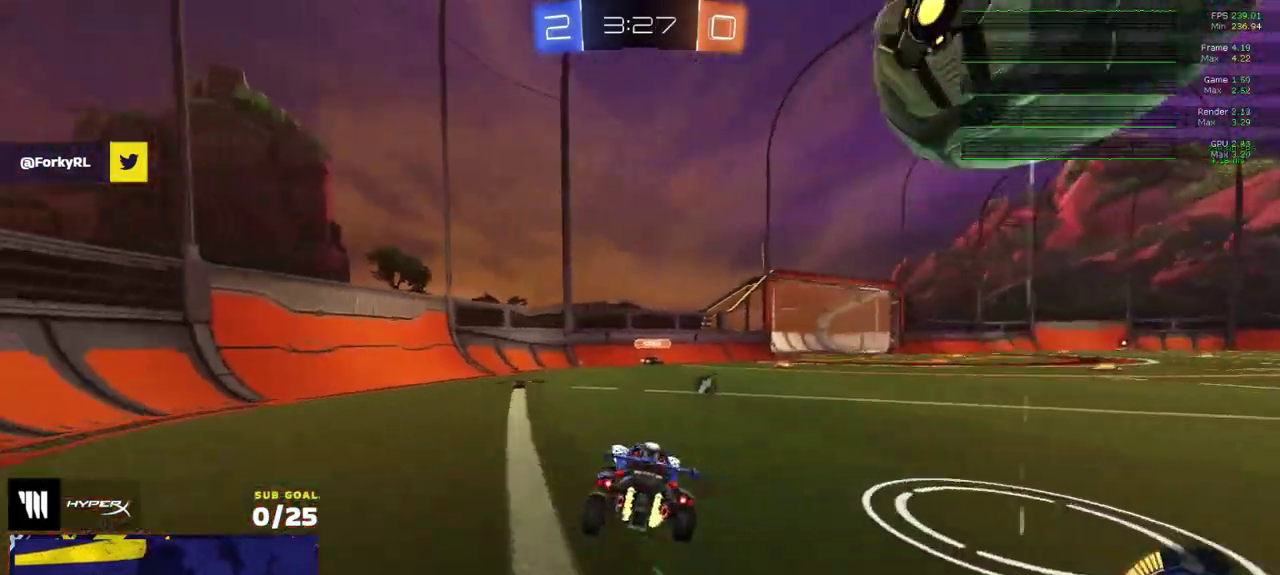
{"buttons": ["A", "R1"], "left_stick": "down", "right_stick": "center", "events": [[117, "X", "down"], [150, "R1", "down"], [167, "X", "up"], [400, "A", "down"], [417, "left_stick", "down-left"], [500, "R2", "up"], [500, "left_stick", "down"]]}
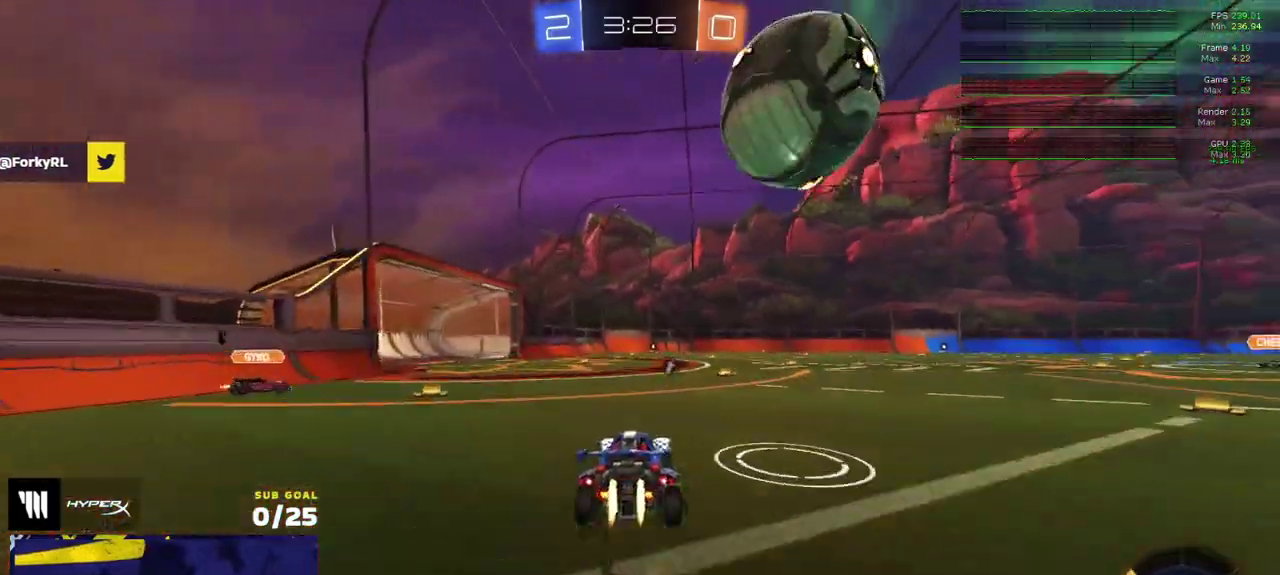
{"buttons": ["L1", "R1", "L3"], "left_stick": "down-left", "right_stick": "center"}
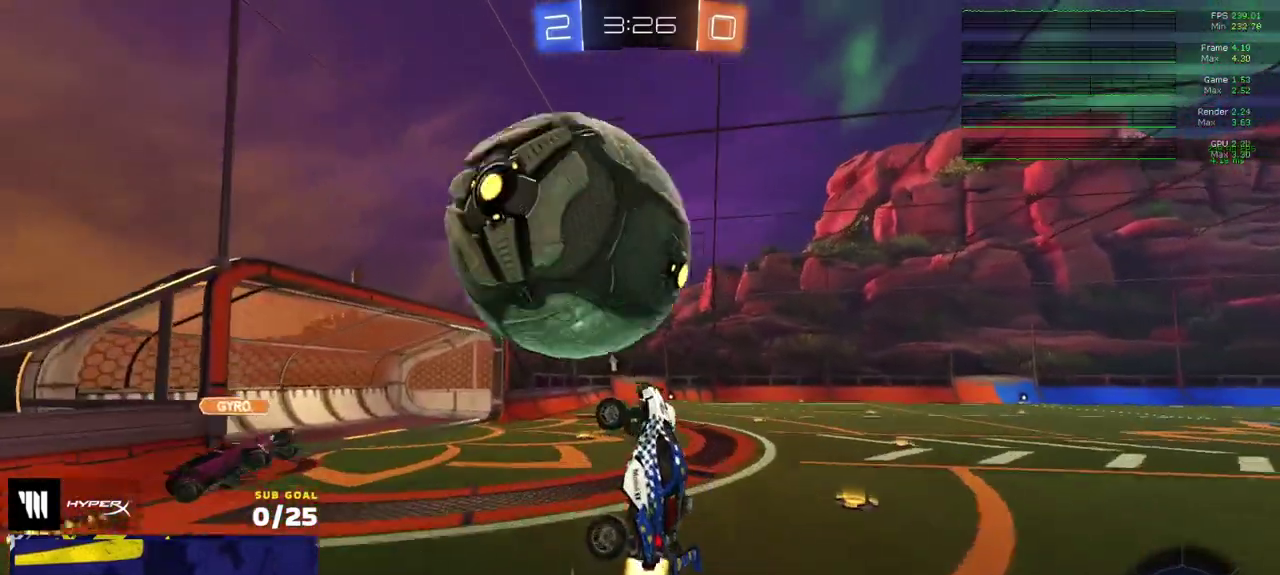
{"buttons": ["R2", "L3"], "left_stick": "up", "right_stick": "center", "events": [[17, "A", "down"], [117, "R1", "up"], [150, "A", "up"], [167, "L1", "up"], [200, "left_stick", "down"], [233, "R2", "down"], [267, "Y", "down"], [317, "left_stick", "up-right"], [333, "Y", "up"], [367, "left_stick", "up"]]}
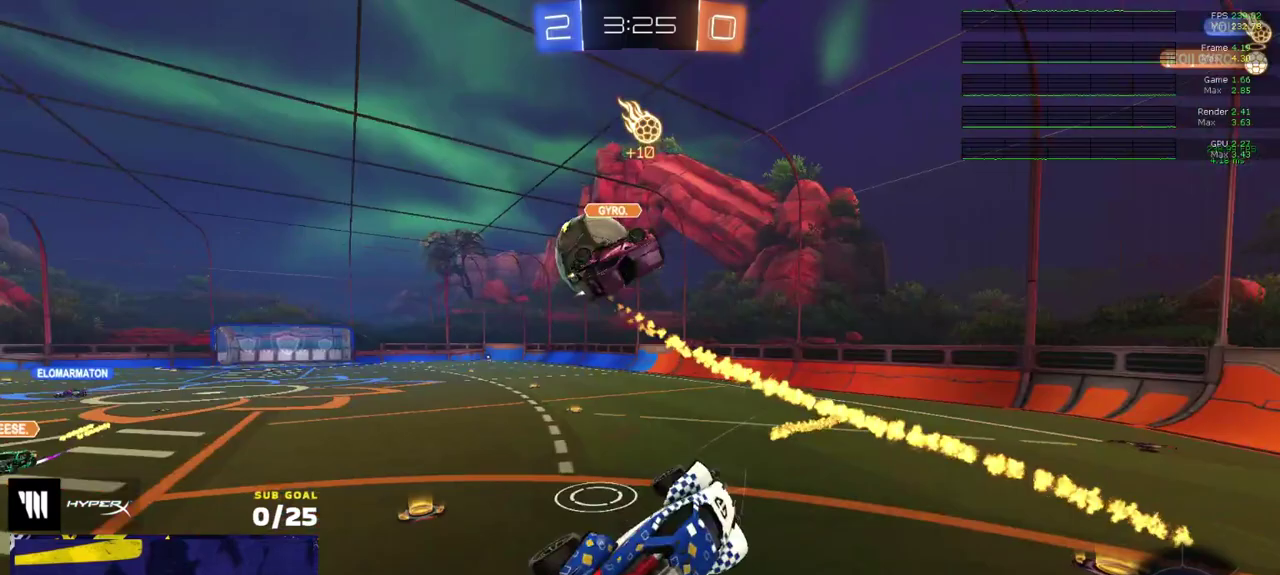
{"buttons": ["R2"], "left_stick": "up-right", "right_stick": "left"}
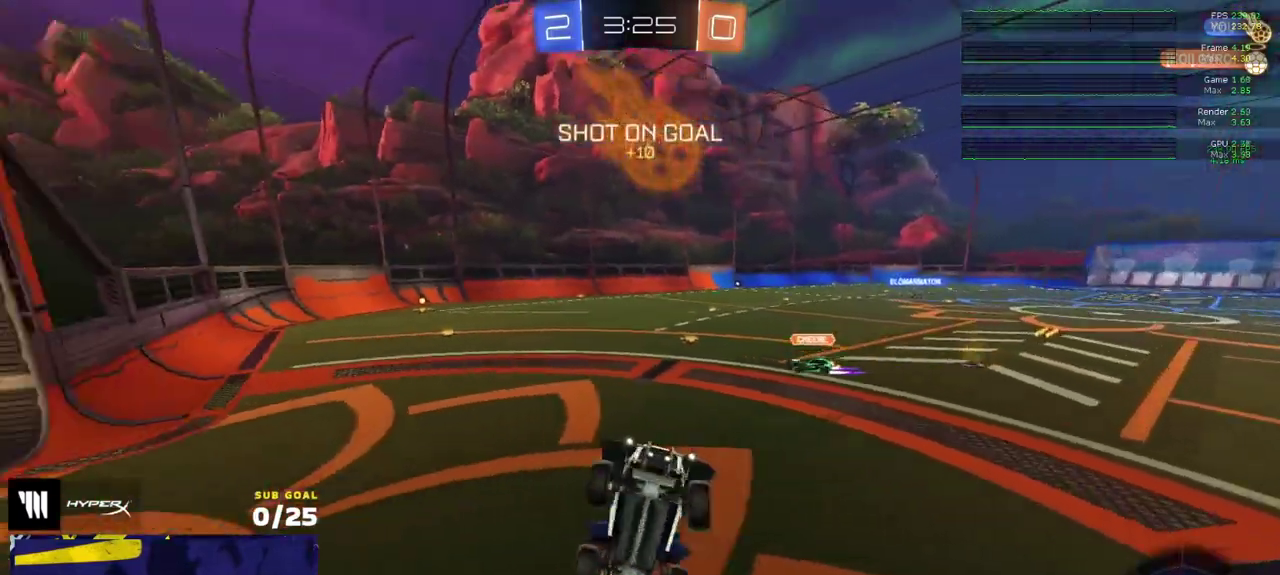
{"buttons": ["L2"], "left_stick": "right", "right_stick": "center", "events": [[167, "right_stick", "center"], [250, "left_stick", "right"], [267, "R2", "up"], [283, "L1", "down"], [367, "left_stick", "down-right"], [400, "L1", "up"], [433, "L2", "down"], [483, "left_stick", "right"]]}
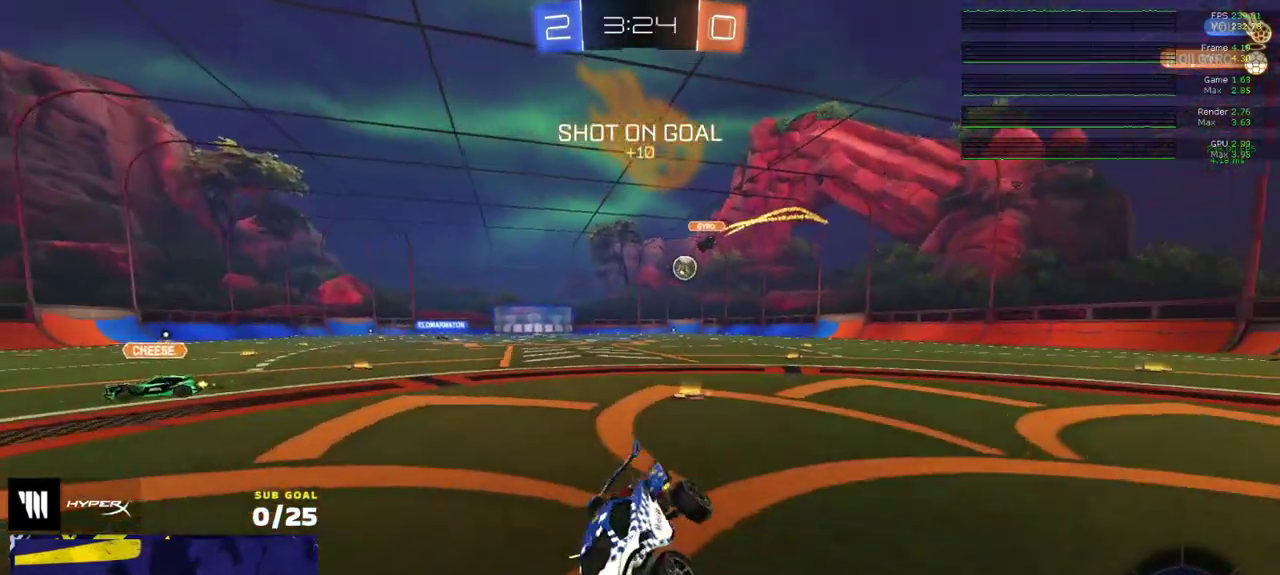
{"buttons": ["R2"], "left_stick": "right", "right_stick": "center", "events": [[333, "left_stick", "up-right"], [450, "R2", "down"], [483, "L2", "up"], [483, "left_stick", "right"]]}
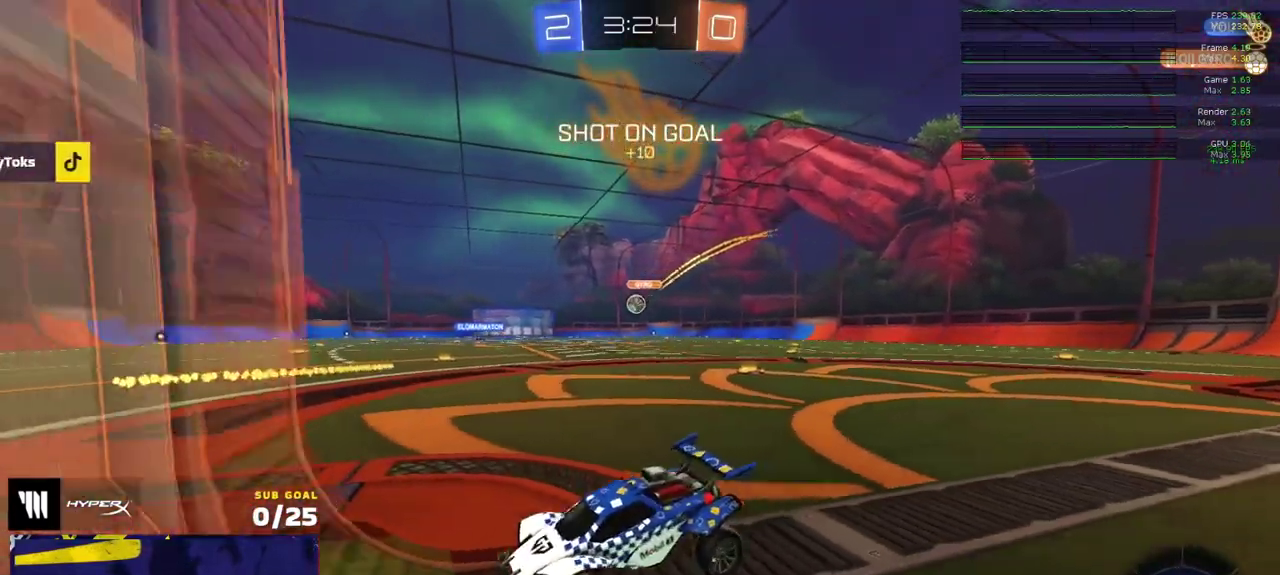
{"buttons": ["L2"], "left_stick": "right", "right_stick": "center", "events": [[83, "R2", "up"], [100, "L2", "down"]]}
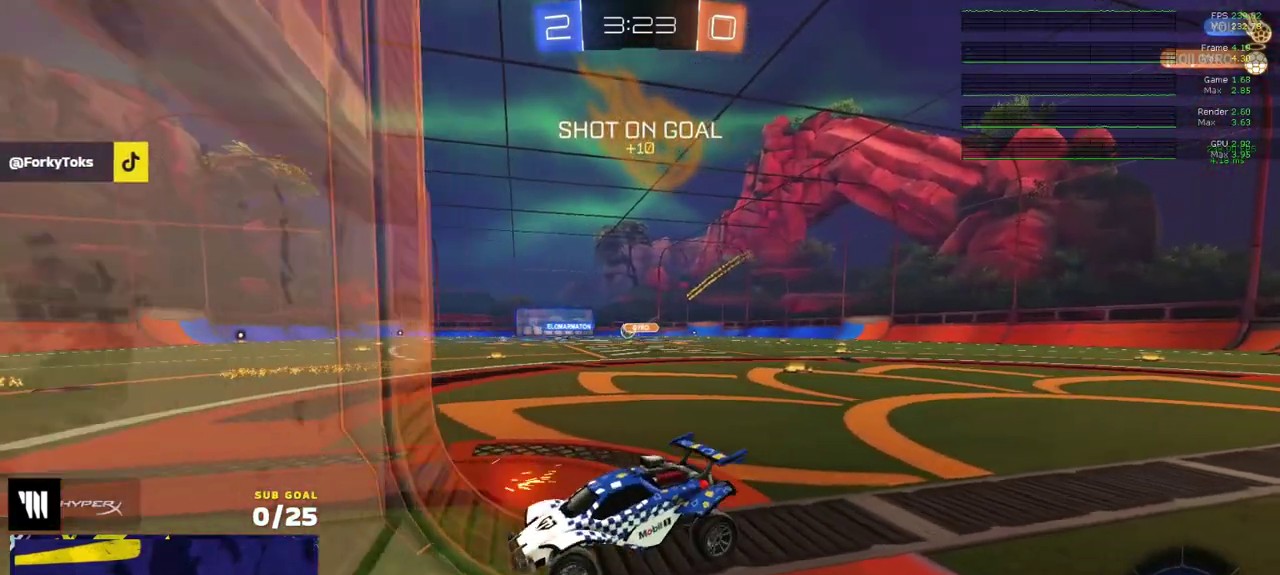
{"buttons": ["L2"], "left_stick": "right", "right_stick": "center", "events": [[233, "left_stick", "center"], [500, "left_stick", "right"]]}
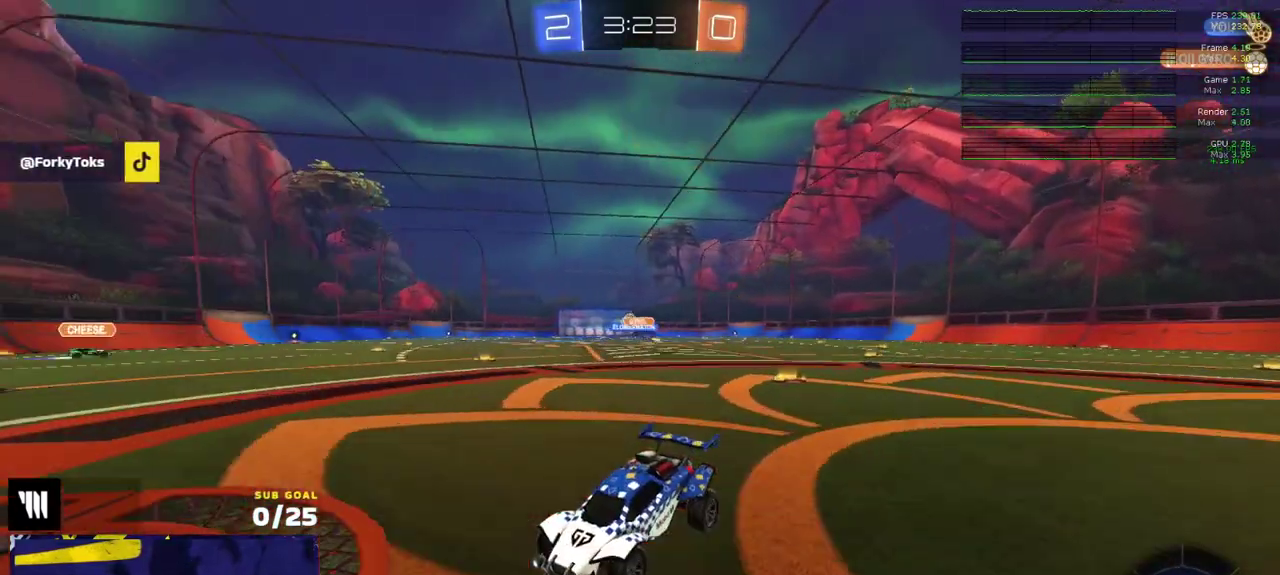
{"buttons": ["L2"], "left_stick": "center", "right_stick": "center", "events": [[133, "left_stick", "center"]]}